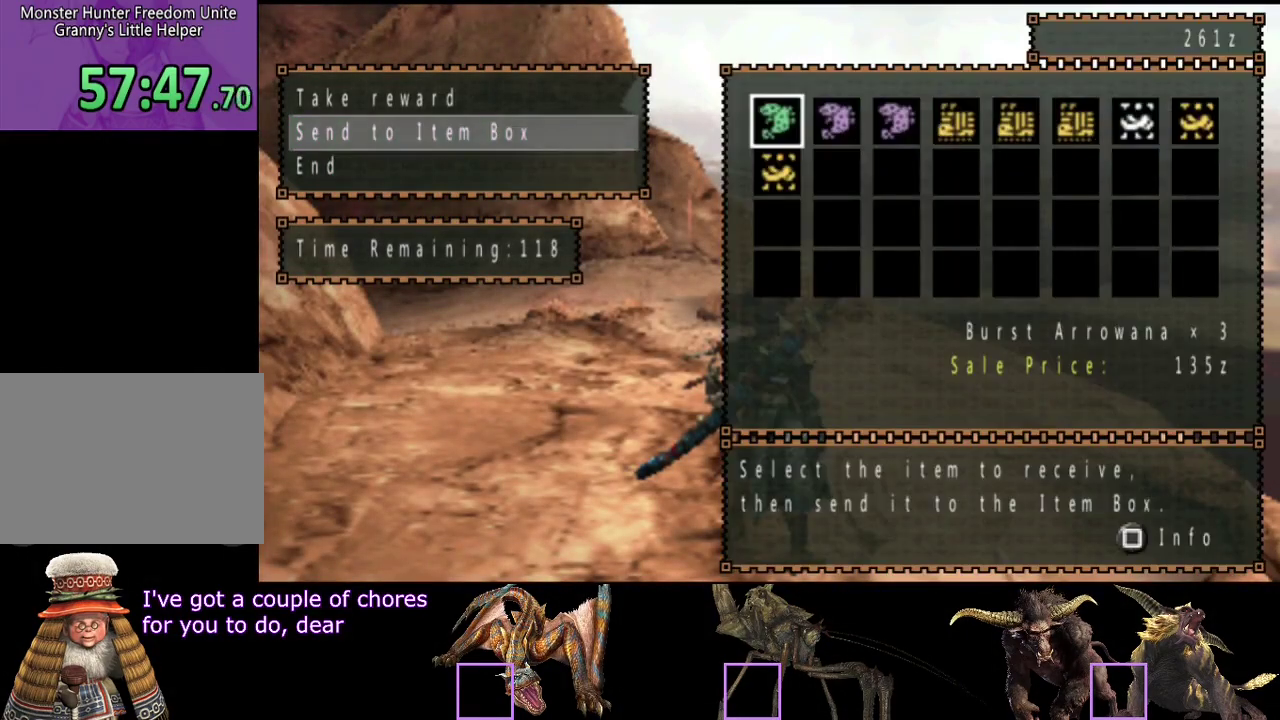
Gameplay with a controller (PlayStation layout); each line is a JSON object with the inputs held at the frame after it. "events" lists button and stick changes between this image and that frame as [ms after this image, input, new state], when the widget could be followed in between. Not read: L3 R3.
{"buttons": ["DPAD_DOWN"], "left_stick": "center", "right_stick": "center", "events": [[233, "DPAD_UP", "down"], [300, "DPAD_UP", "up"], [433, "DPAD_DOWN", "down"]]}
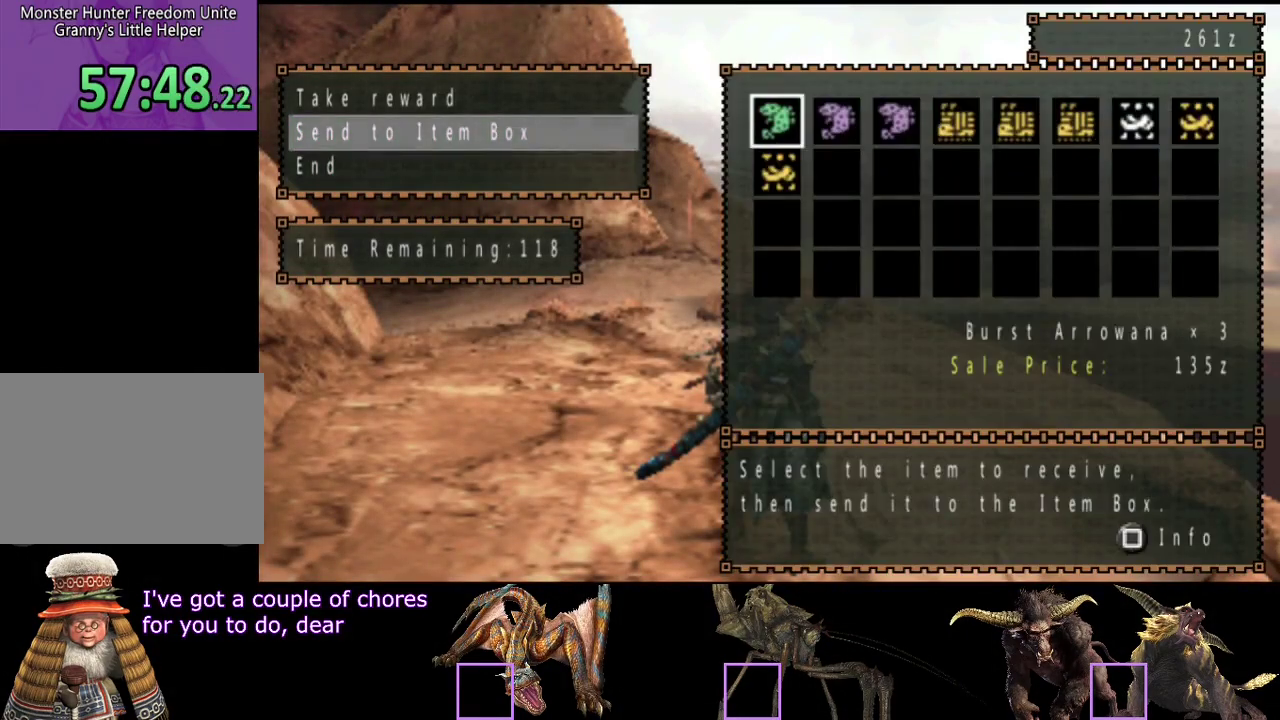
{"buttons": [], "left_stick": "center", "right_stick": "center", "events": [[33, "DPAD_DOWN", "up"], [100, "DPAD_DOWN", "down"], [200, "DPAD_DOWN", "up"]]}
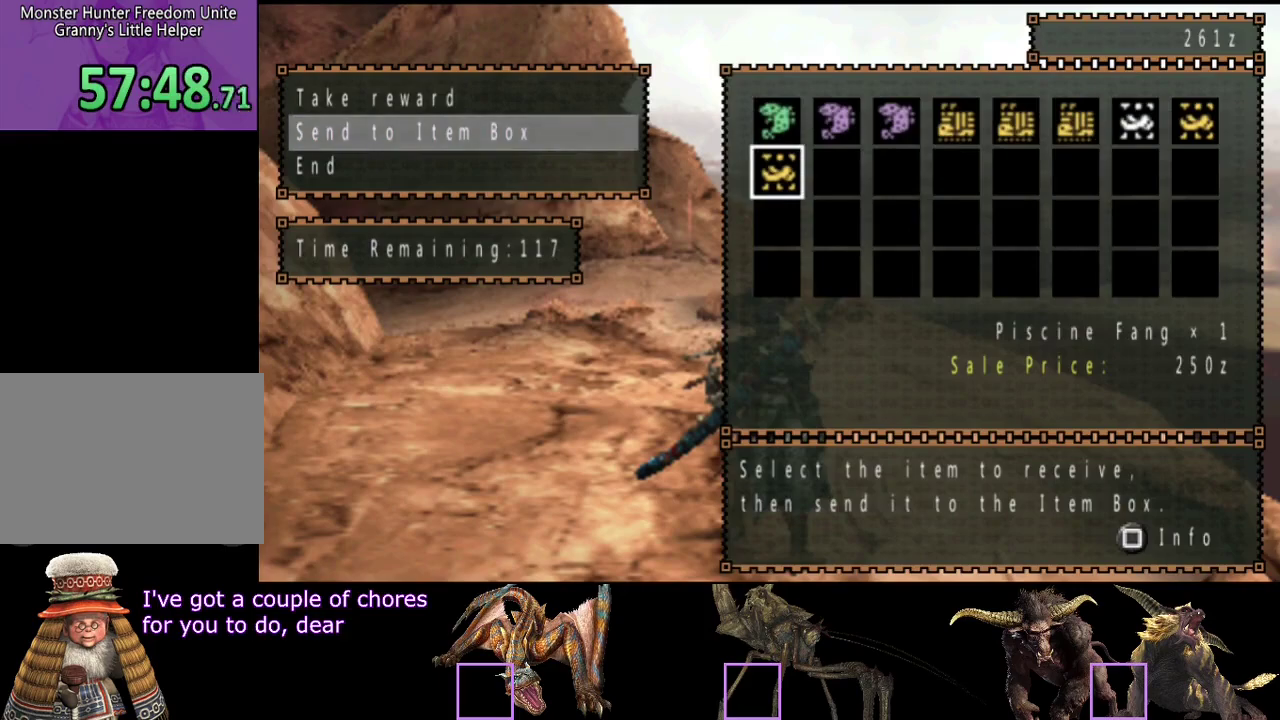
{"buttons": [], "left_stick": "center", "right_stick": "center", "events": [[233, "DPAD_UP", "down"], [300, "DPAD_UP", "up"], [367, "DPAD_LEFT", "down"], [467, "DPAD_LEFT", "up"]]}
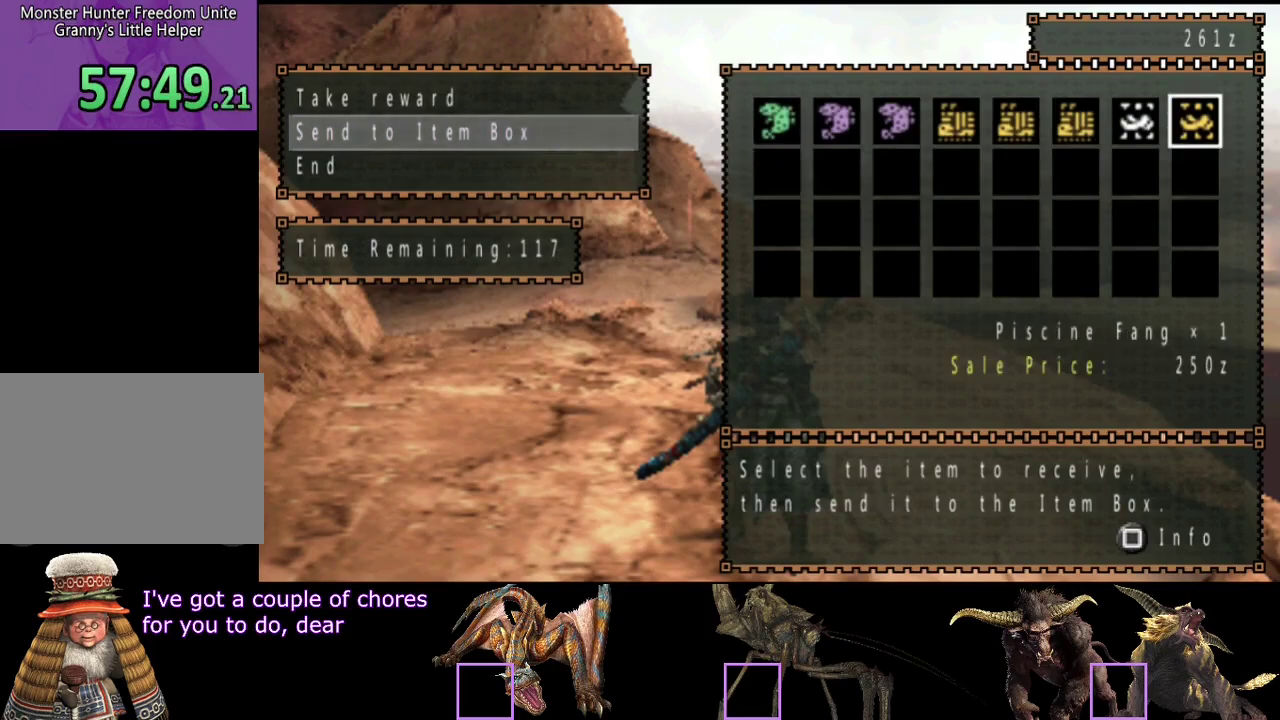
{"buttons": [], "left_stick": "center", "right_stick": "center", "events": []}
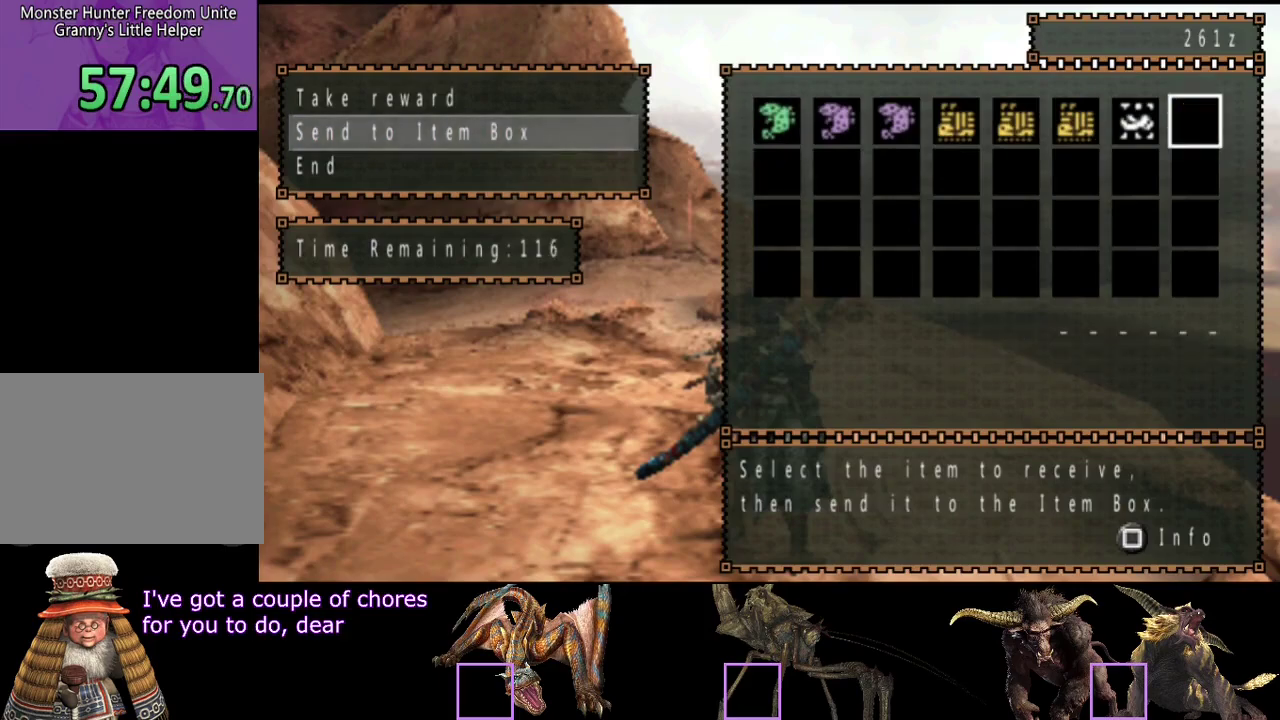
{"buttons": [], "left_stick": "center", "right_stick": "center", "events": [[17, "DPAD_LEFT", "down"], [83, "DPAD_LEFT", "up"]]}
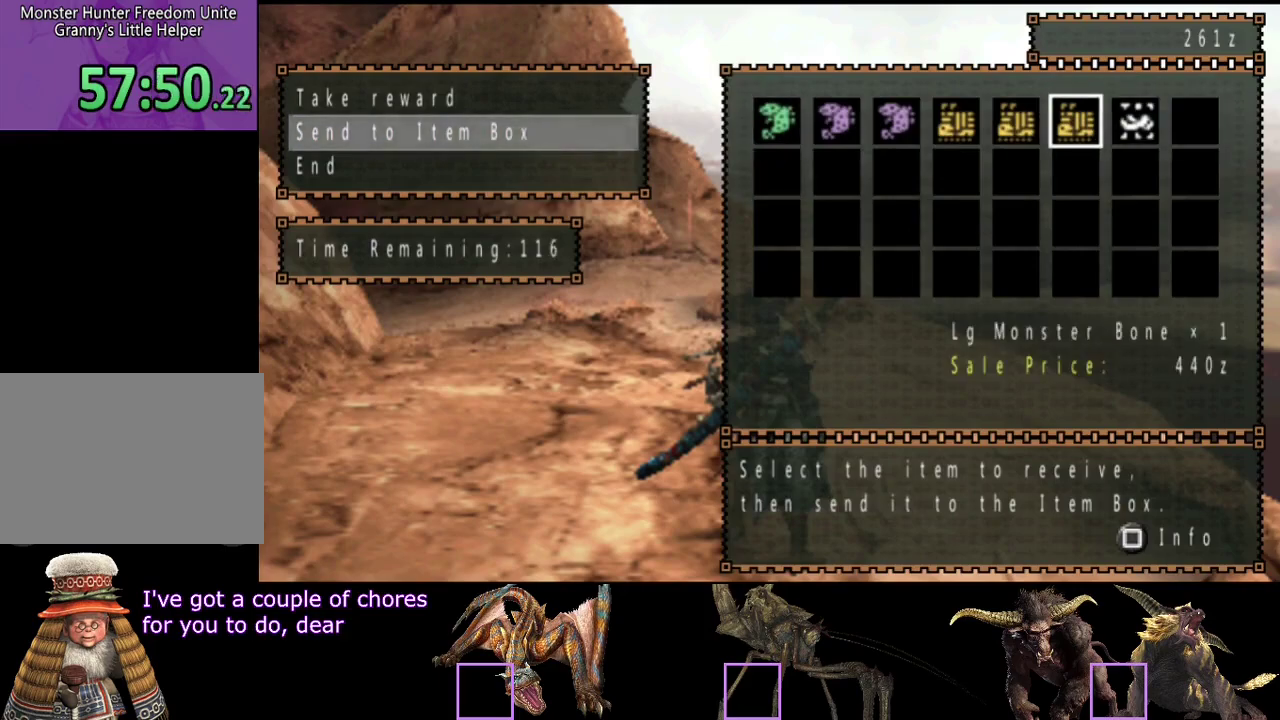
{"buttons": [], "left_stick": "center", "right_stick": "center", "events": [[217, "DPAD_LEFT", "down"], [317, "DPAD_LEFT", "up"]]}
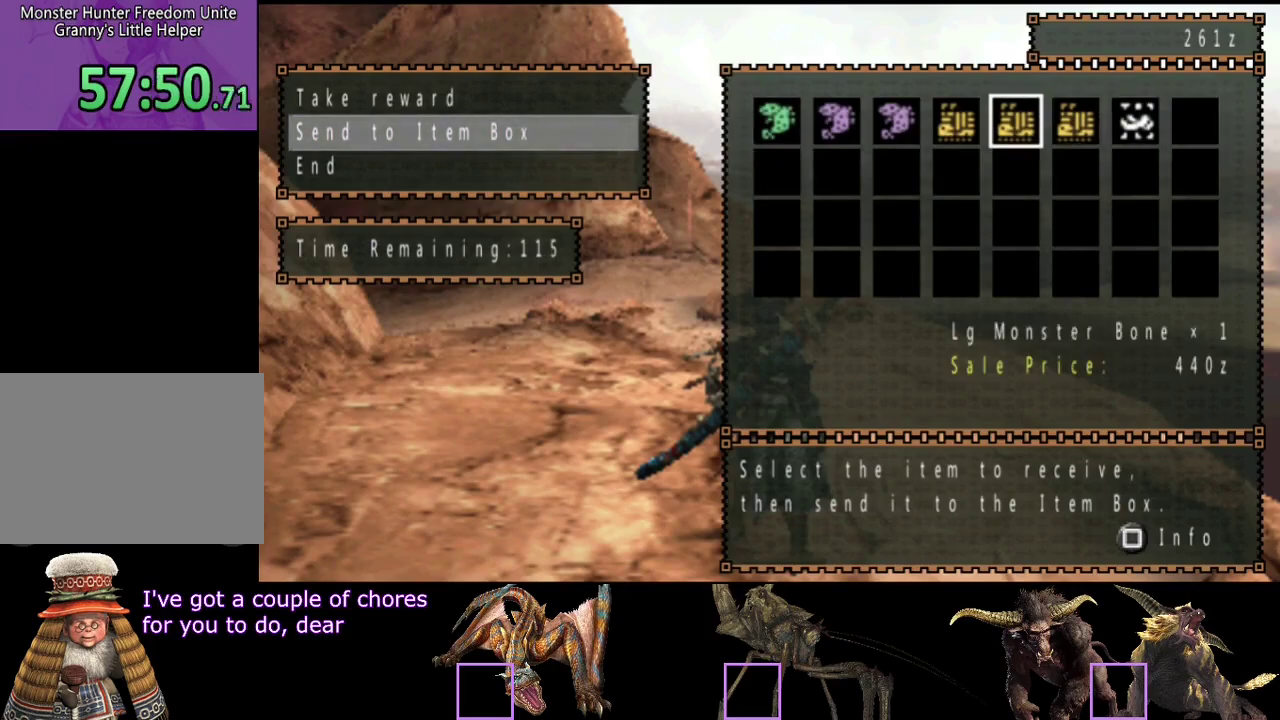
{"buttons": ["DPAD_RIGHT"], "left_stick": "center", "right_stick": "center", "events": [[17, "DPAD_LEFT", "down"], [117, "DPAD_LEFT", "up"], [283, "DPAD_RIGHT", "down"], [350, "DPAD_RIGHT", "up"], [450, "DPAD_RIGHT", "down"]]}
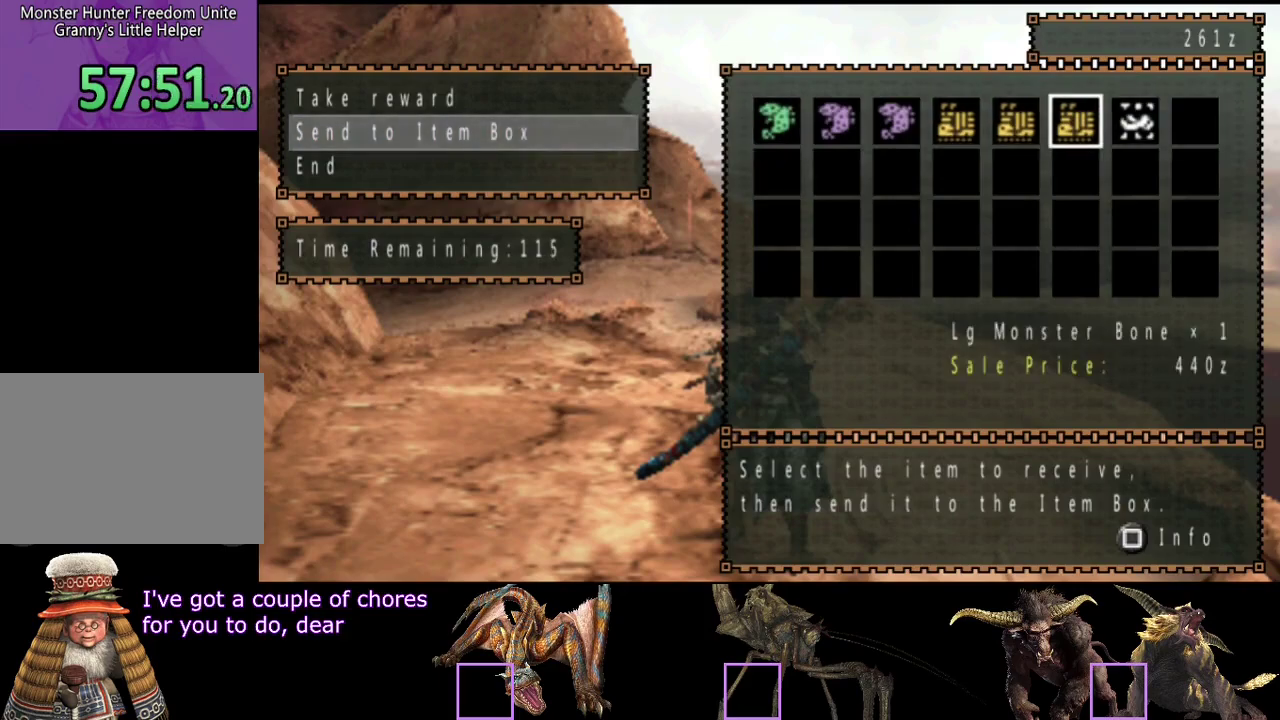
{"buttons": [], "left_stick": "center", "right_stick": "center", "events": [[17, "DPAD_RIGHT", "up"], [100, "DPAD_RIGHT", "down"], [200, "DPAD_RIGHT", "up"]]}
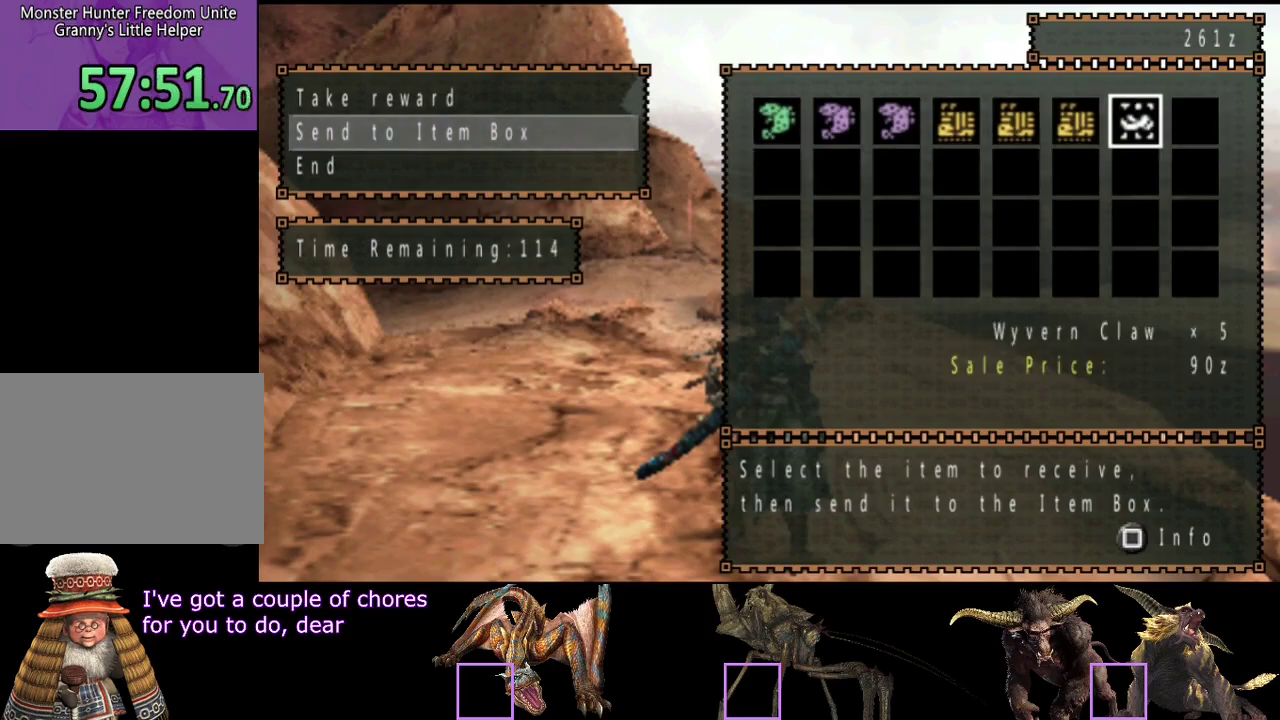
{"buttons": ["DPAD_LEFT"], "left_stick": "center", "right_stick": "center", "events": [[233, "DPAD_LEFT", "down"], [333, "DPAD_LEFT", "up"], [450, "DPAD_LEFT", "down"]]}
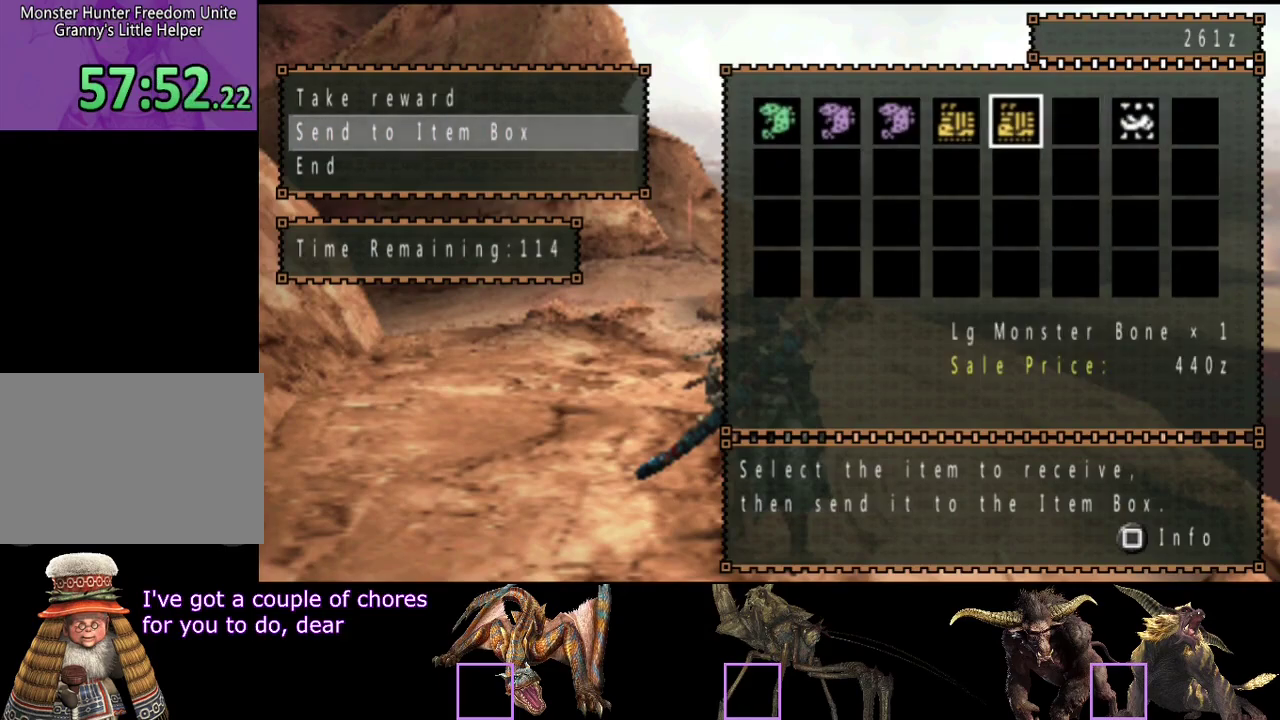
{"buttons": ["DPAD_LEFT"], "left_stick": "center", "right_stick": "center", "events": [[17, "DPAD_LEFT", "up"], [117, "DPAD_LEFT", "down"], [183, "DPAD_LEFT", "up"], [250, "DPAD_LEFT", "down"]]}
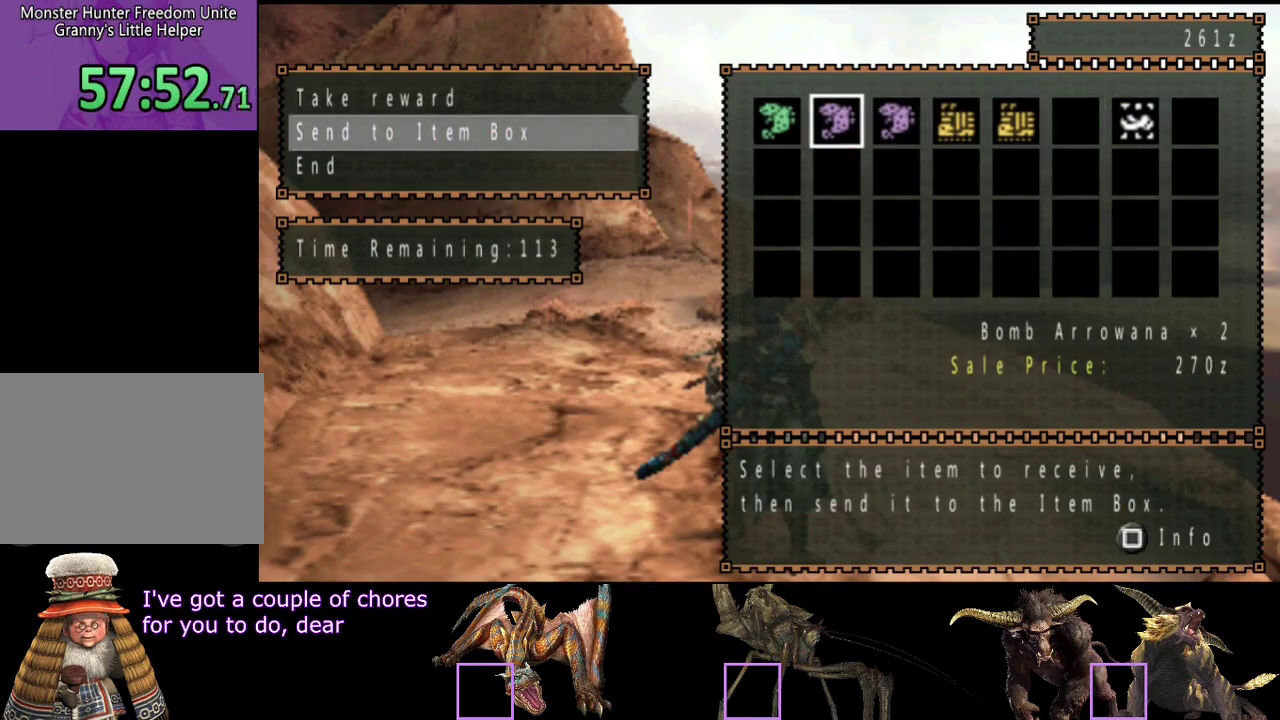
{"buttons": ["DPAD_LEFT"], "left_stick": "center", "right_stick": "center", "events": [[17, "DPAD_LEFT", "up"], [417, "DPAD_LEFT", "down"]]}
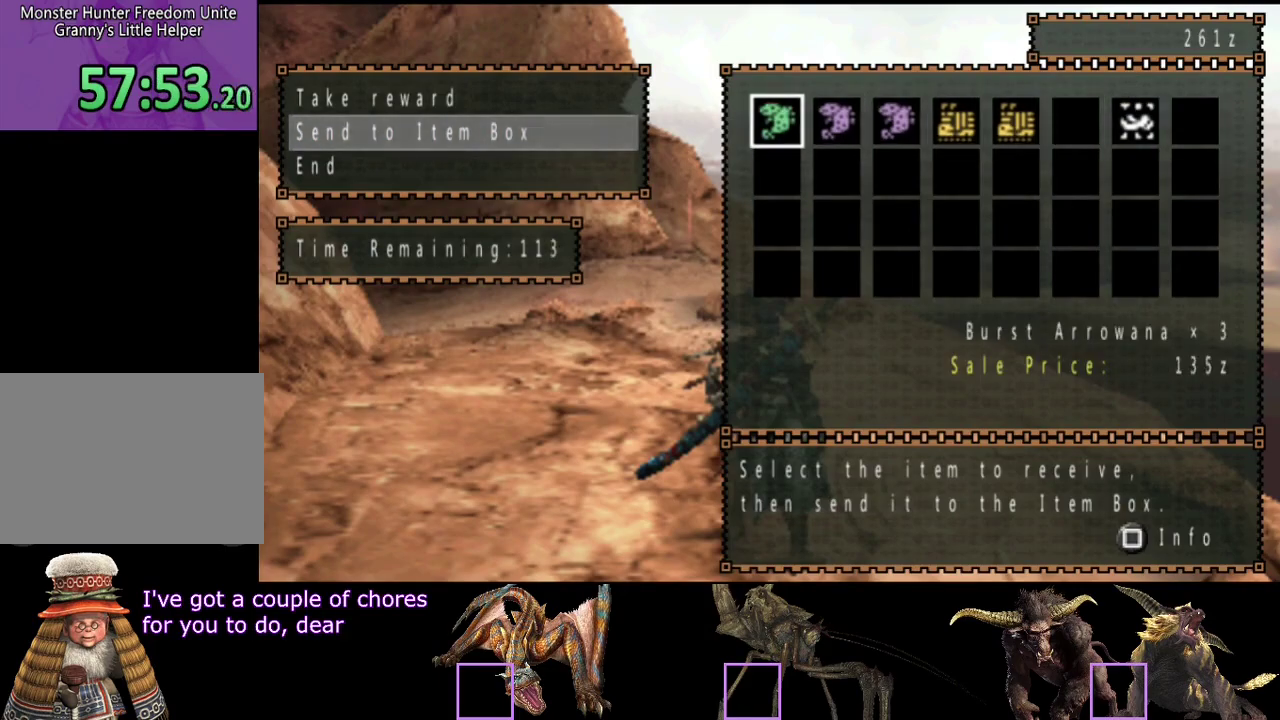
{"buttons": [], "left_stick": "center", "right_stick": "center", "events": [[17, "DPAD_LEFT", "up"], [317, "DPAD_RIGHT", "down"], [383, "DPAD_RIGHT", "up"]]}